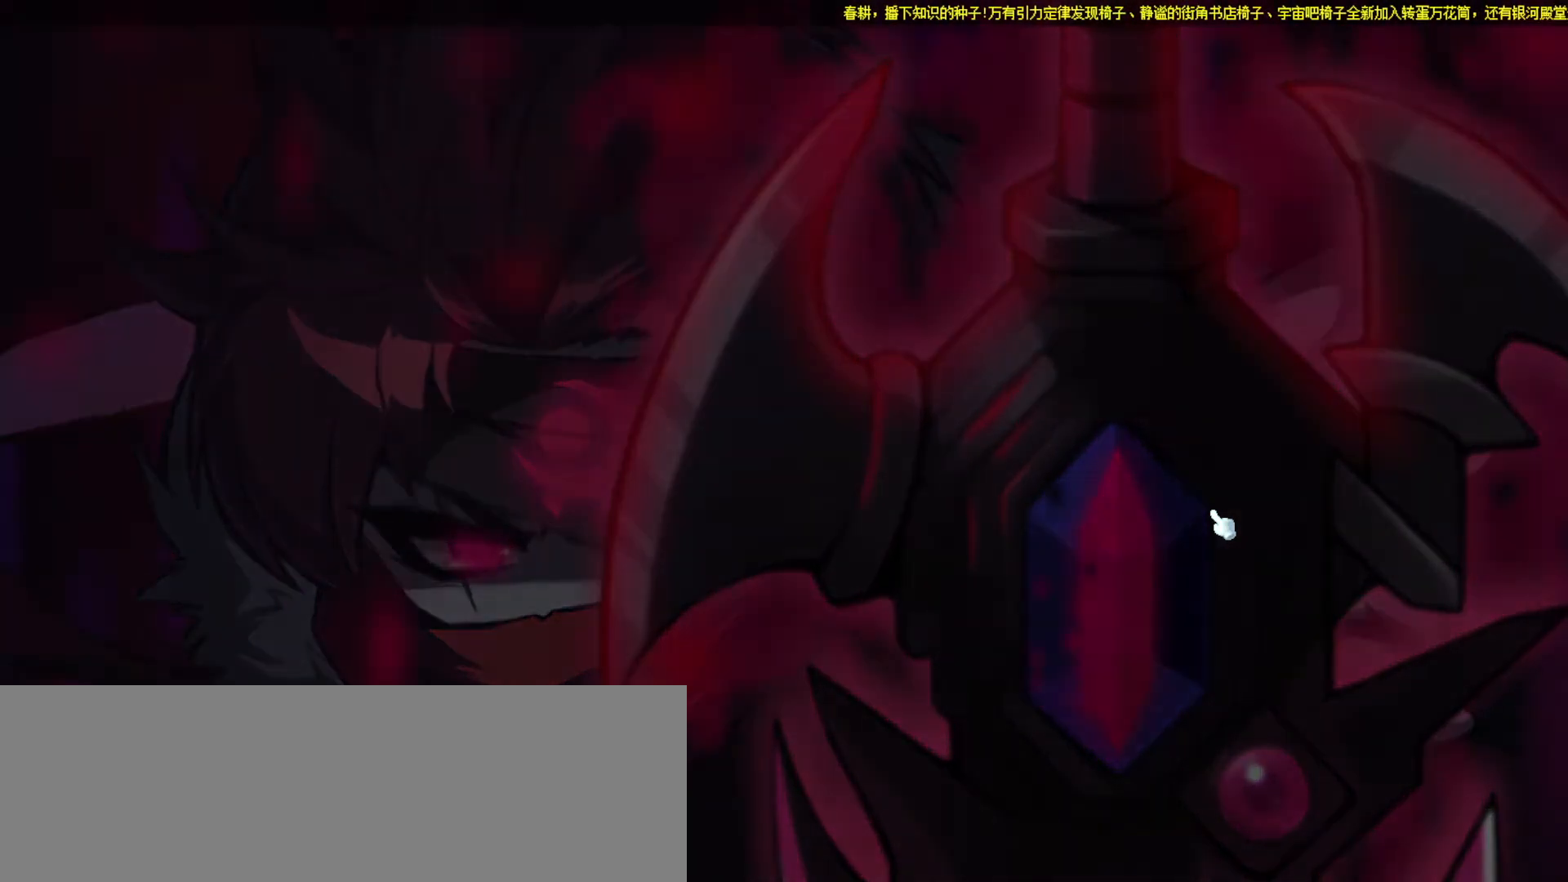
Gameplay with keyboard; each line is a JSON object with the keys held at the frame after it. "events" lists presses ("down") and releases ("up") of ".", "/", "0", "1", "2", "3", "4", "5", "6", "7", "8", "9", "a", "alt_l", "alt_r", "b", "backslash", "backspace", "c", "caps_lock", "comma", "ctrl_l", "ctrl_r", "d", "down", "e", "equals", "f", "g", "h", "i", "j", "k", "l", "lbracket", "left", "m", "minus", "n", "o", "p", "q", "quote", "r", "rbracket", "return", "right", "s", "semicolon", "shift_l", "shift_r", "space", "super", "t", "tab", "tilde", "u", "up", "v", "w", "x", "y" and "z" between this image and that frame as [ms after this image, input, new state], when the widget could be followed in between. No other keys are recorded. Mouse input is not recorded.
{"keys": ["right"], "events": [[333, "right", "down"]]}
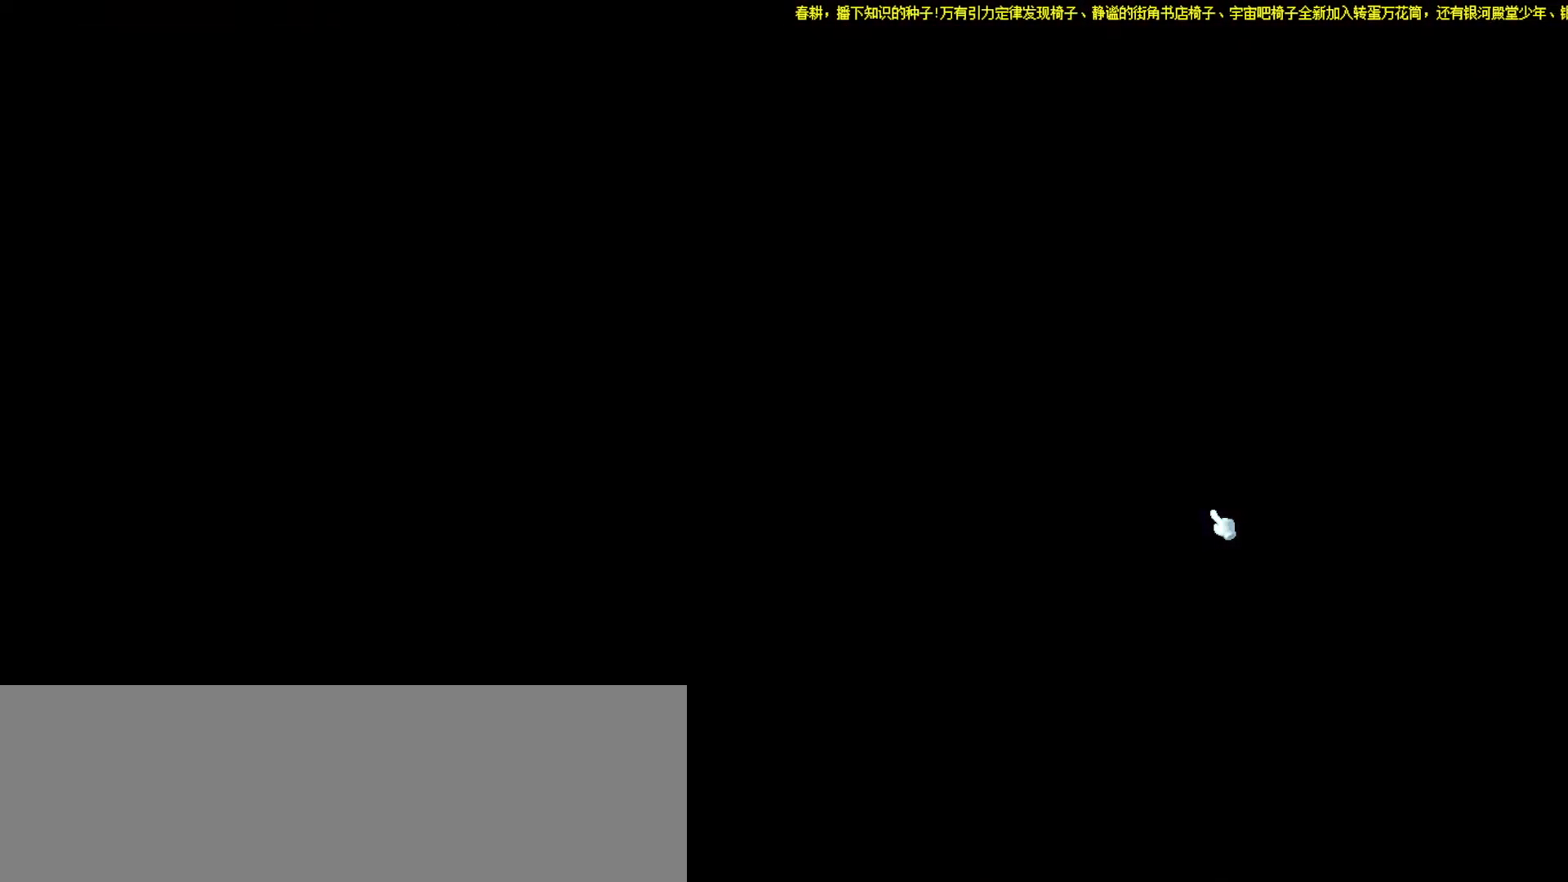
{"keys": ["right"], "events": [[67, "alt_l", "down"], [167, "alt_l", "up"]]}
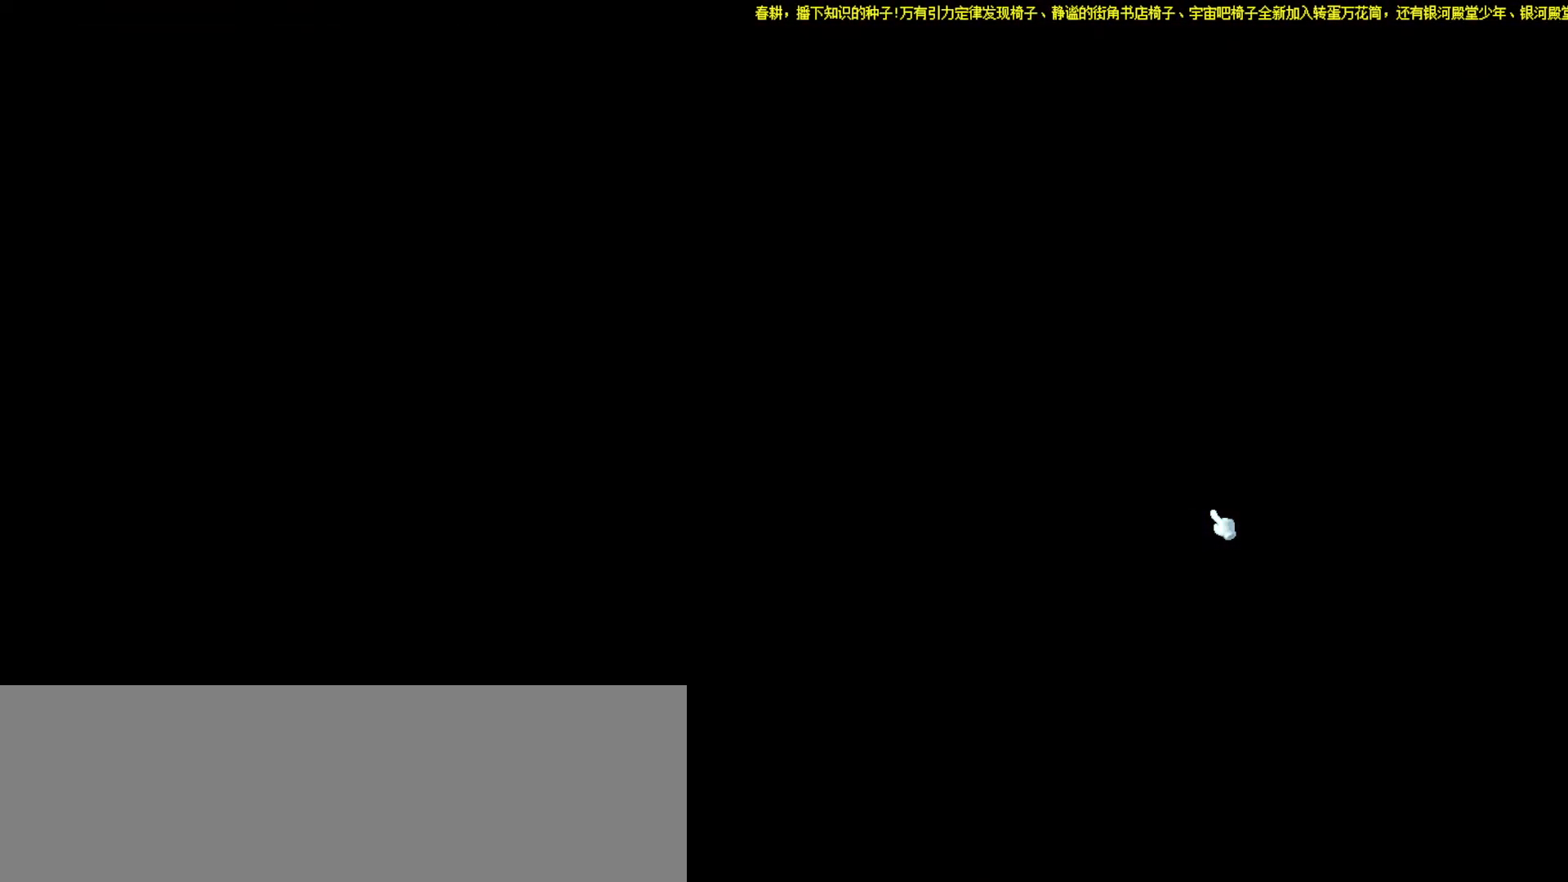
{"keys": ["right"], "events": []}
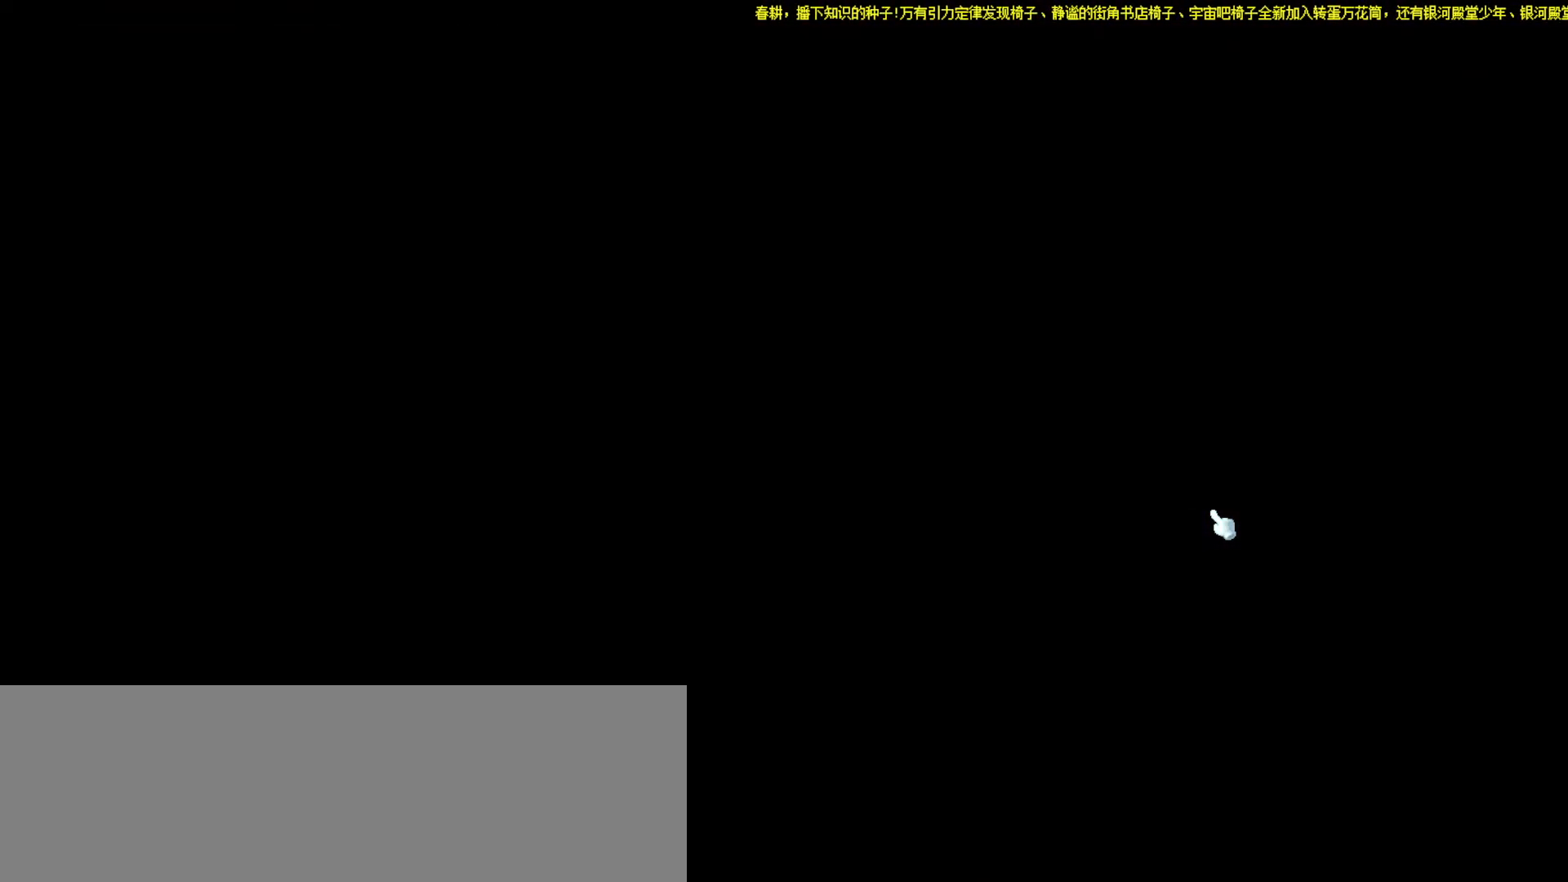
{"keys": ["right"], "events": []}
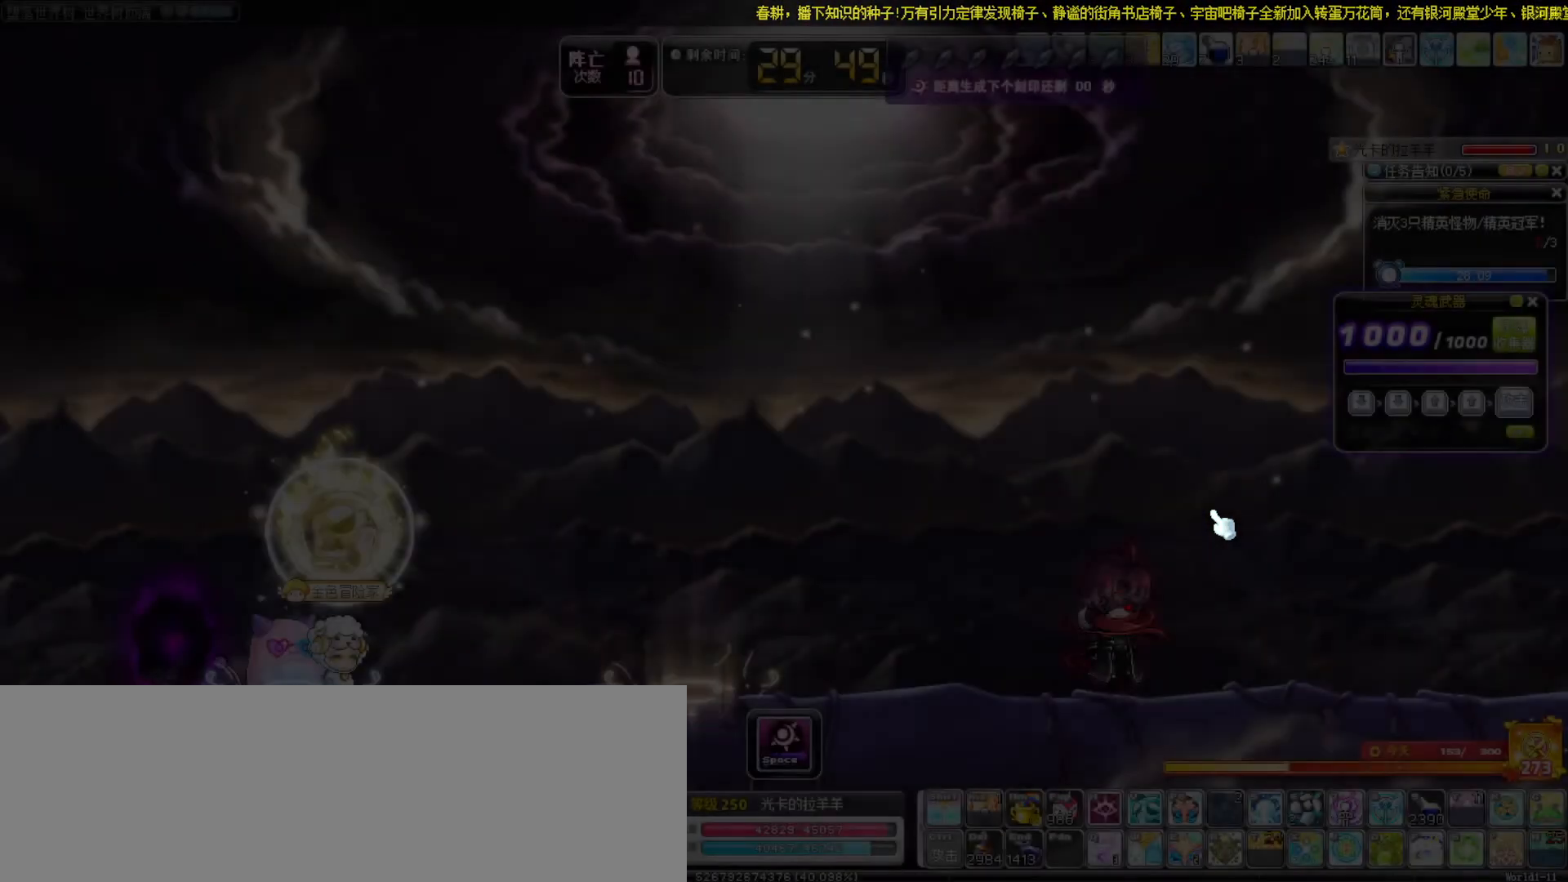
{"keys": ["alt_l", "right"], "events": [[167, "alt_l", "down"], [267, "alt_l", "up"], [483, "alt_l", "down"]]}
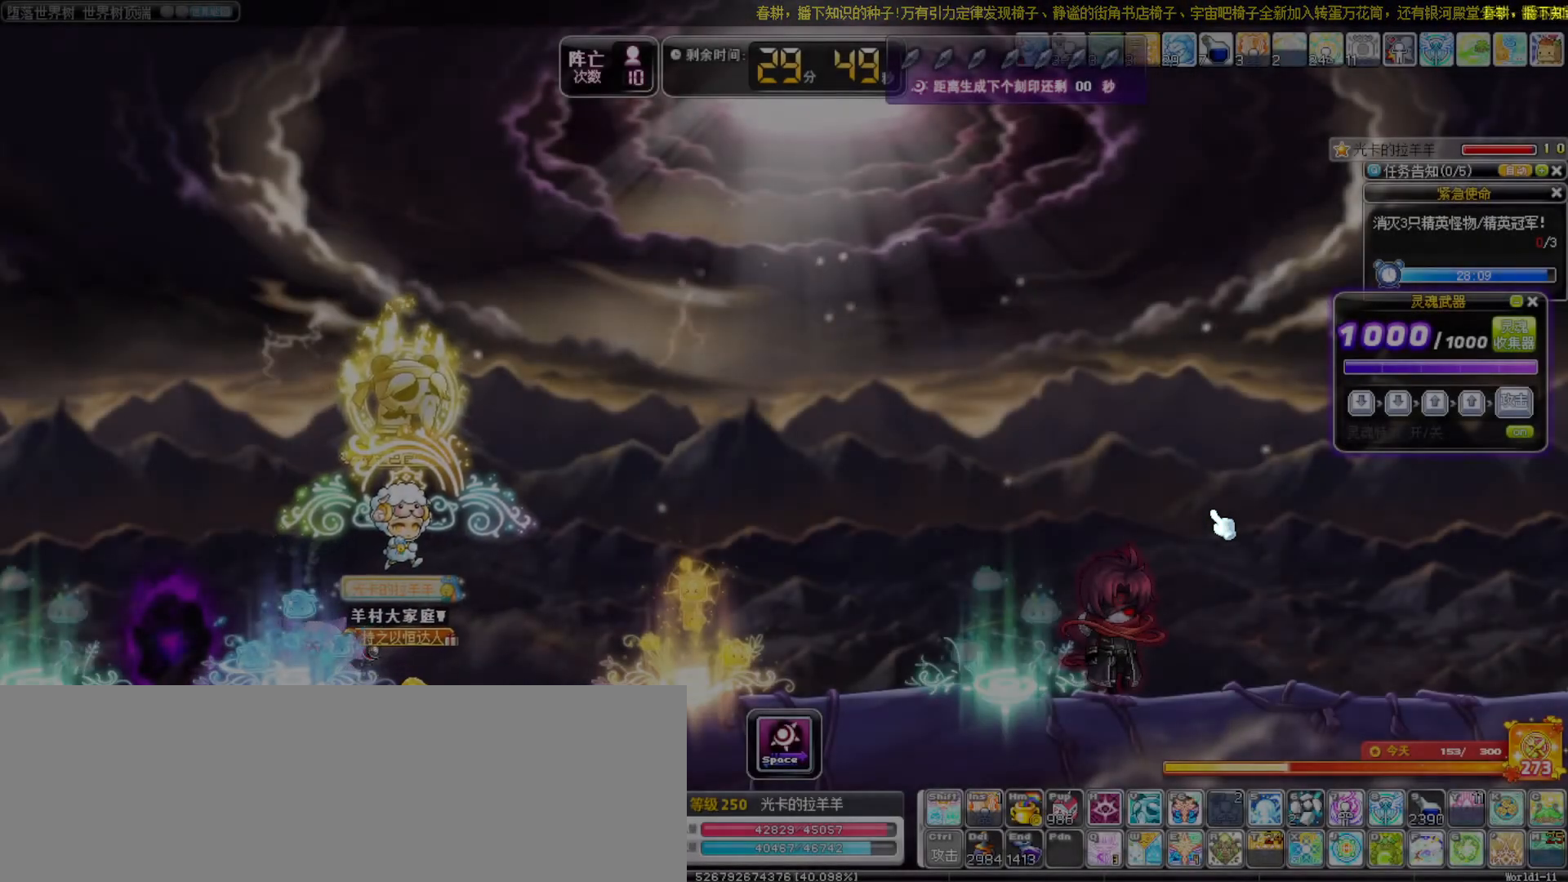
{"keys": ["right"], "events": [[133, "alt_l", "up"]]}
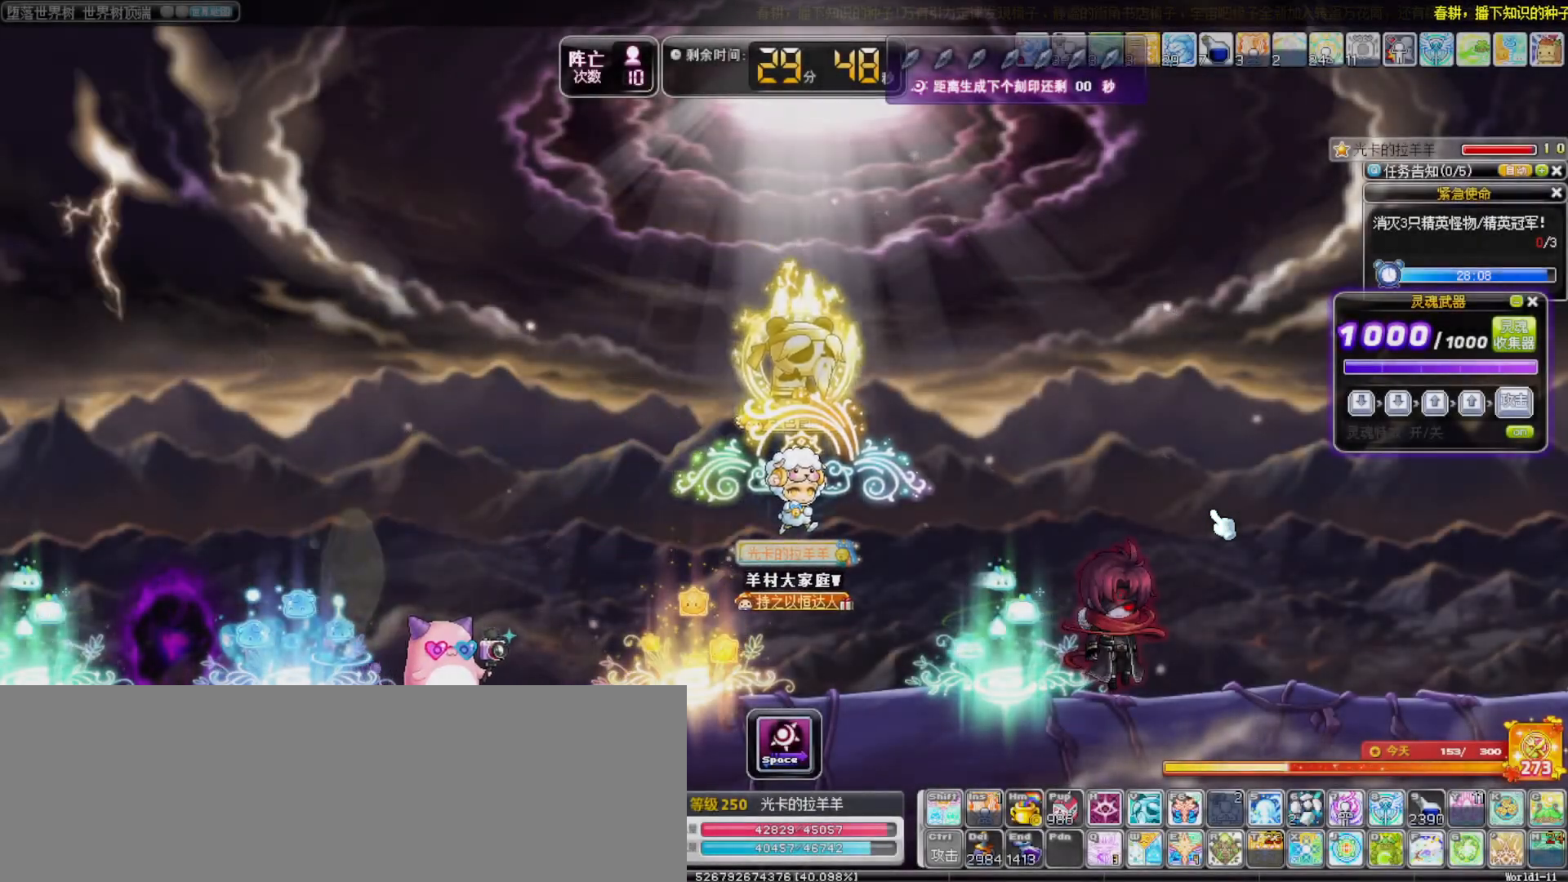
{"keys": [], "events": [[233, "right", "up"], [283, "g", "down"], [333, "g", "up"], [383, "g", "down"], [467, "g", "up"]]}
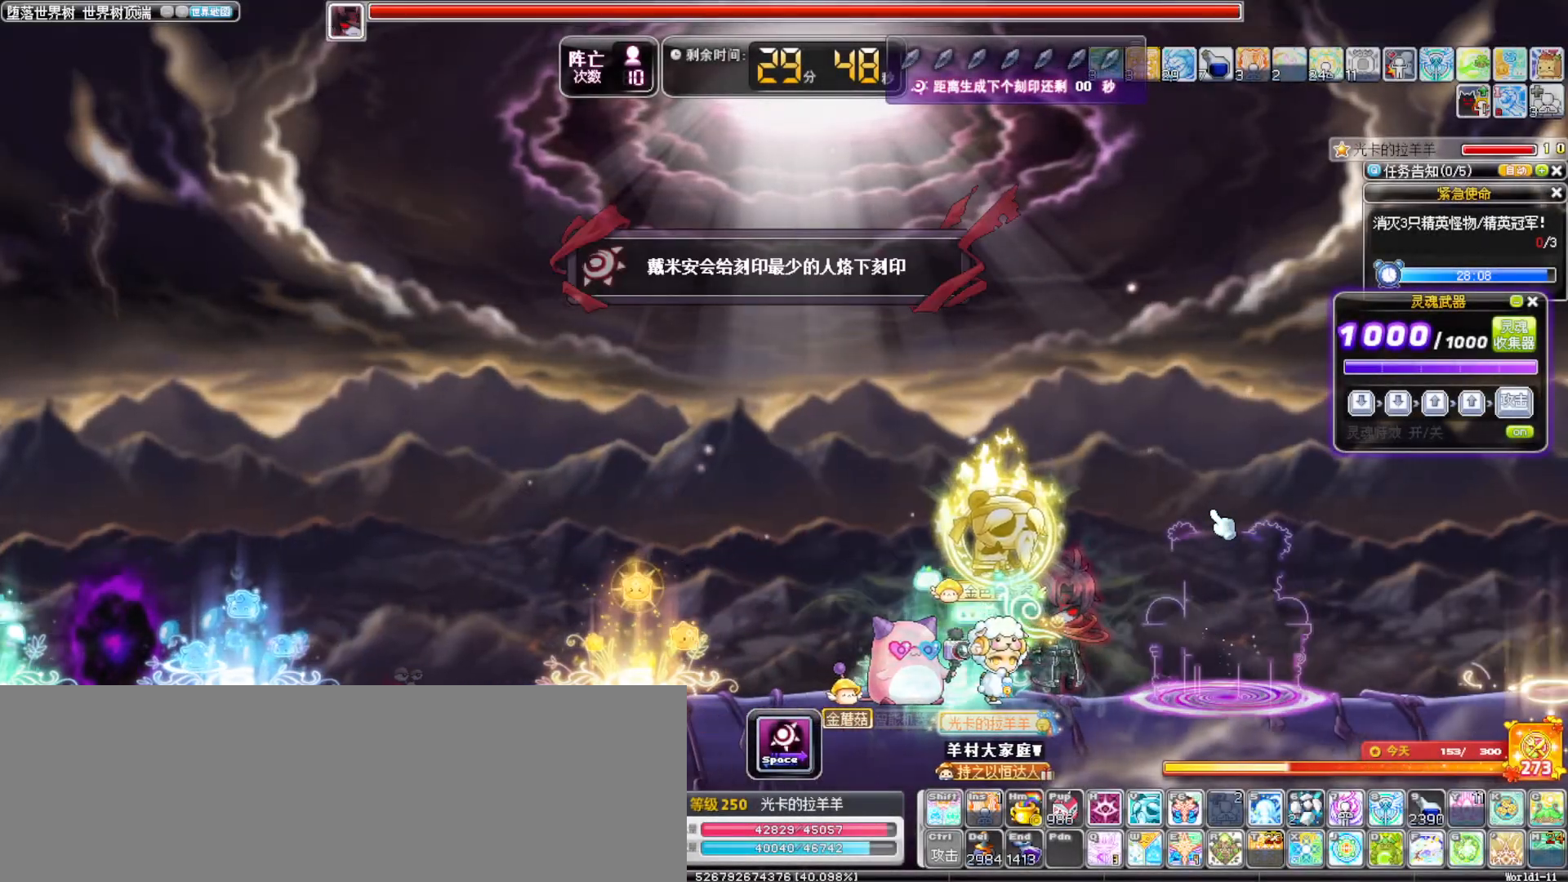
{"keys": ["left"], "events": [[200, "left", "down"]]}
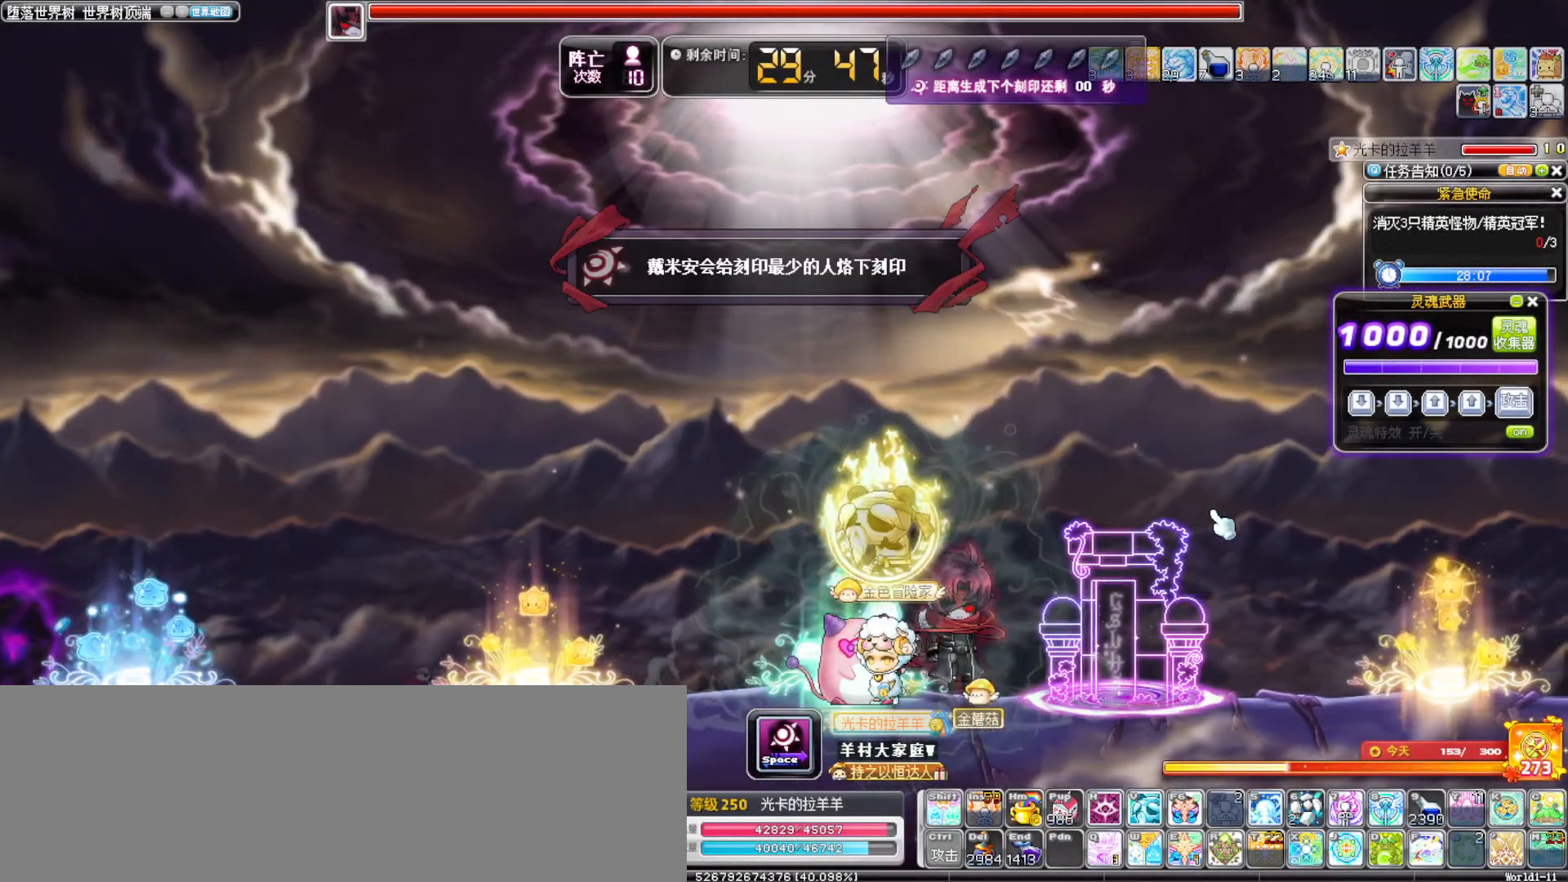
{"keys": []}
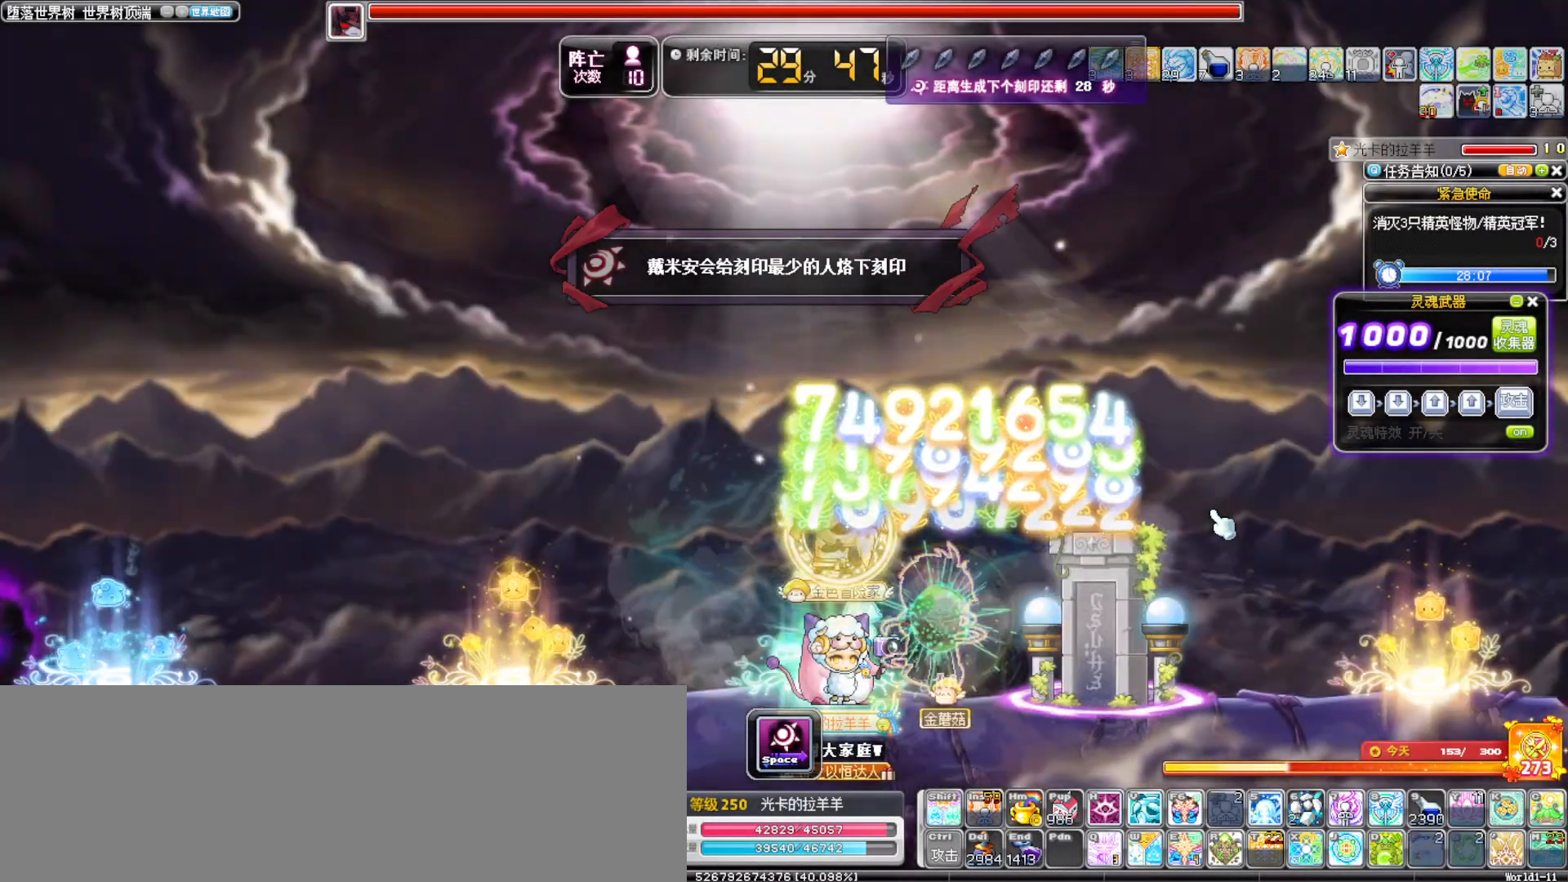
{"keys": ["x"], "events": [[100, "x", "down"], [133, "x", "up"], [233, "x", "down"], [283, "x", "up"], [383, "x", "down"], [433, "x", "up"], [467, "x", "down"]]}
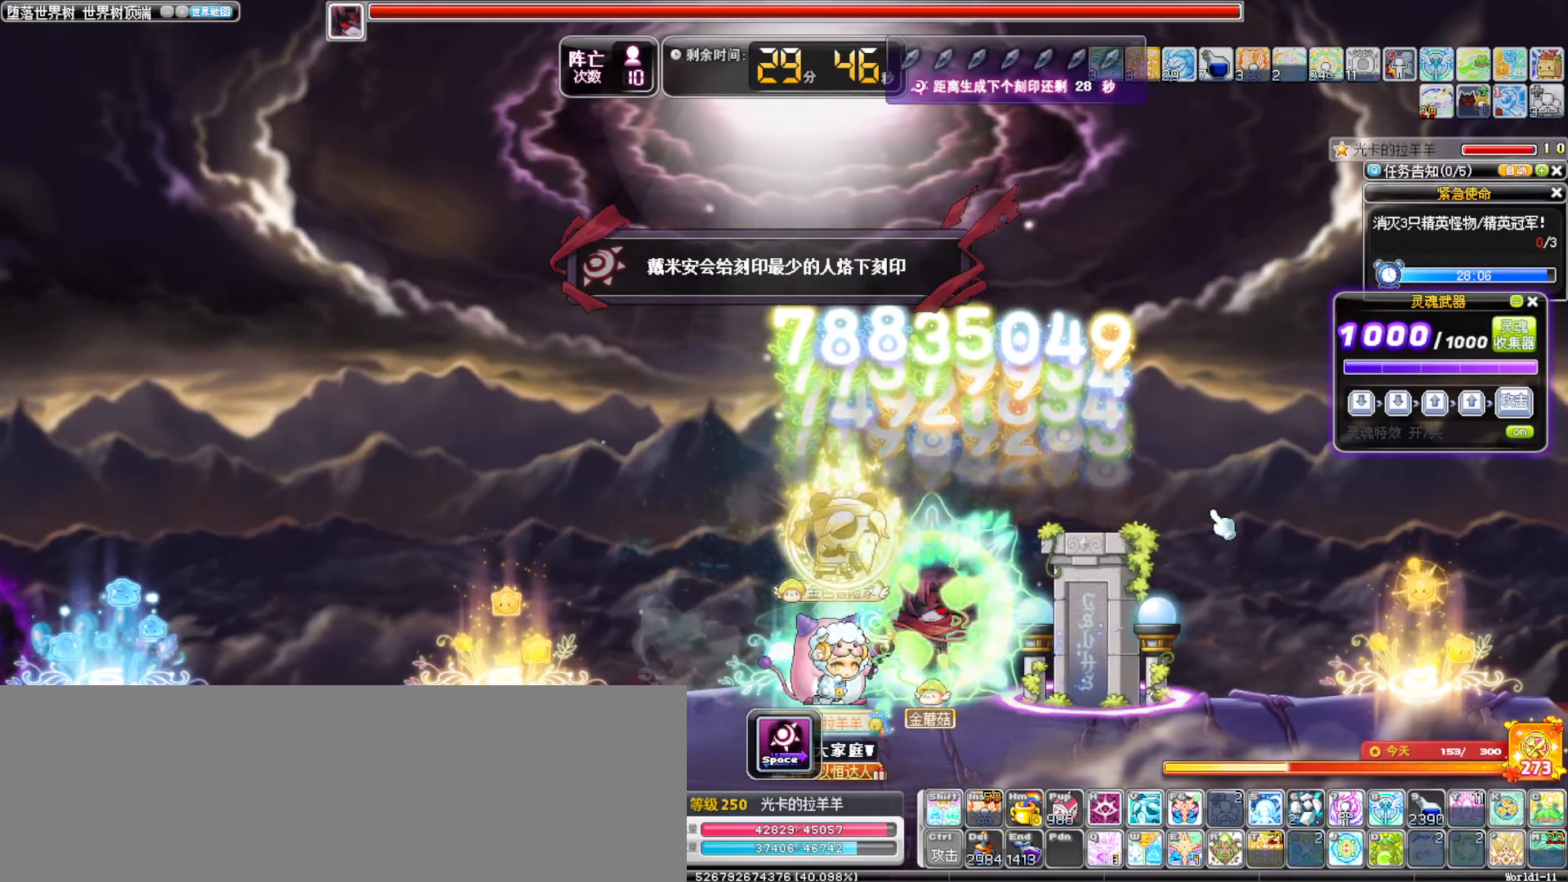
{"keys": ["e"]}
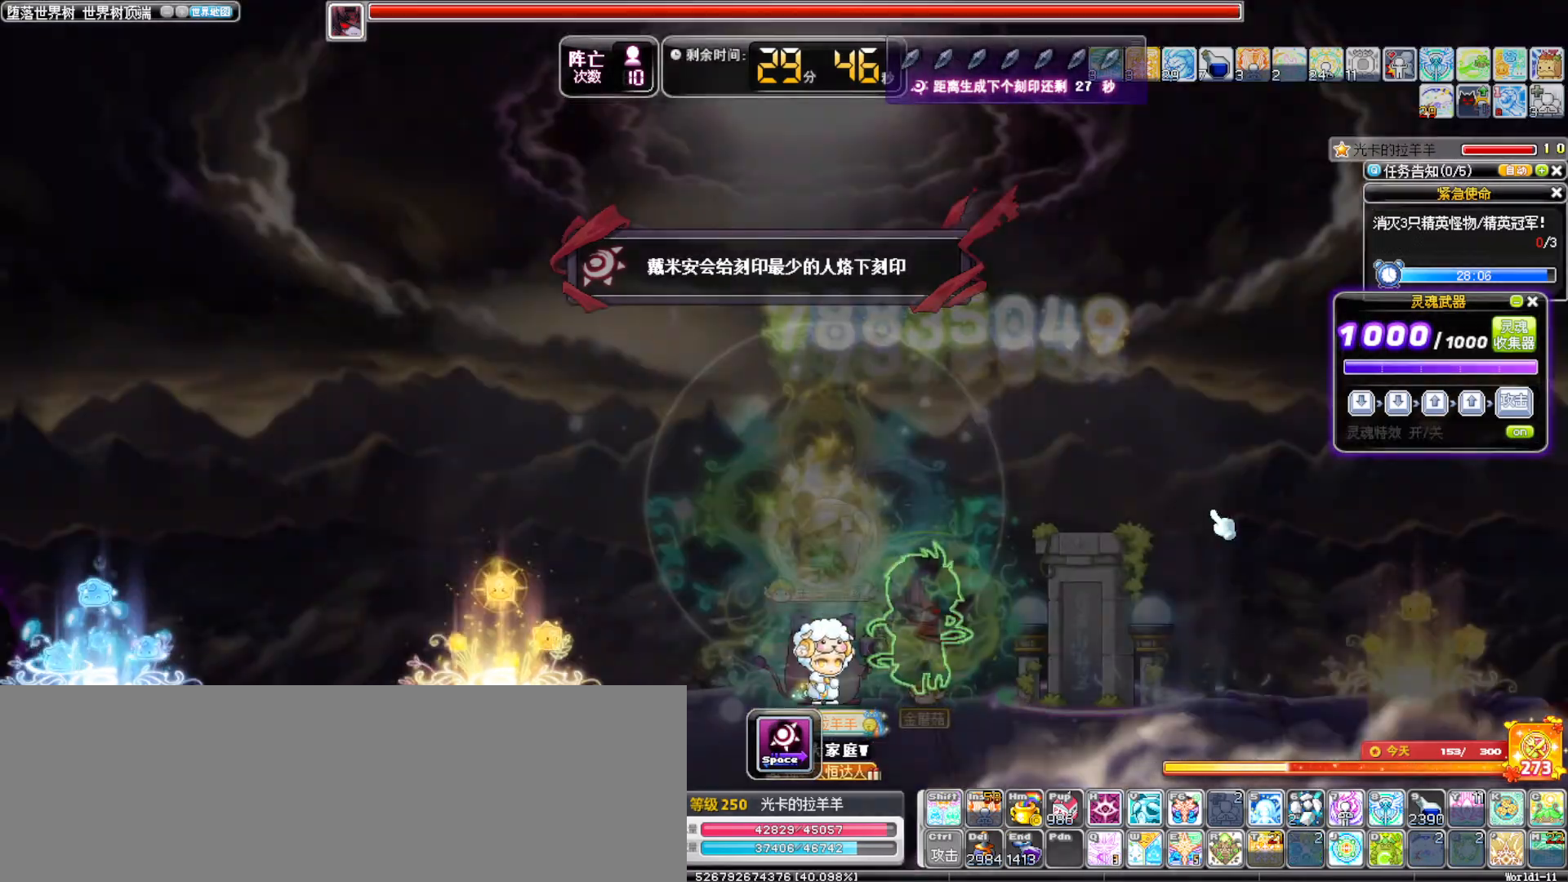
{"keys": [], "events": [[33, "e", "up"], [83, "e", "down"], [167, "e", "up"], [267, "e", "down"], [317, "e", "up"], [367, "e", "down"], [450, "e", "up"]]}
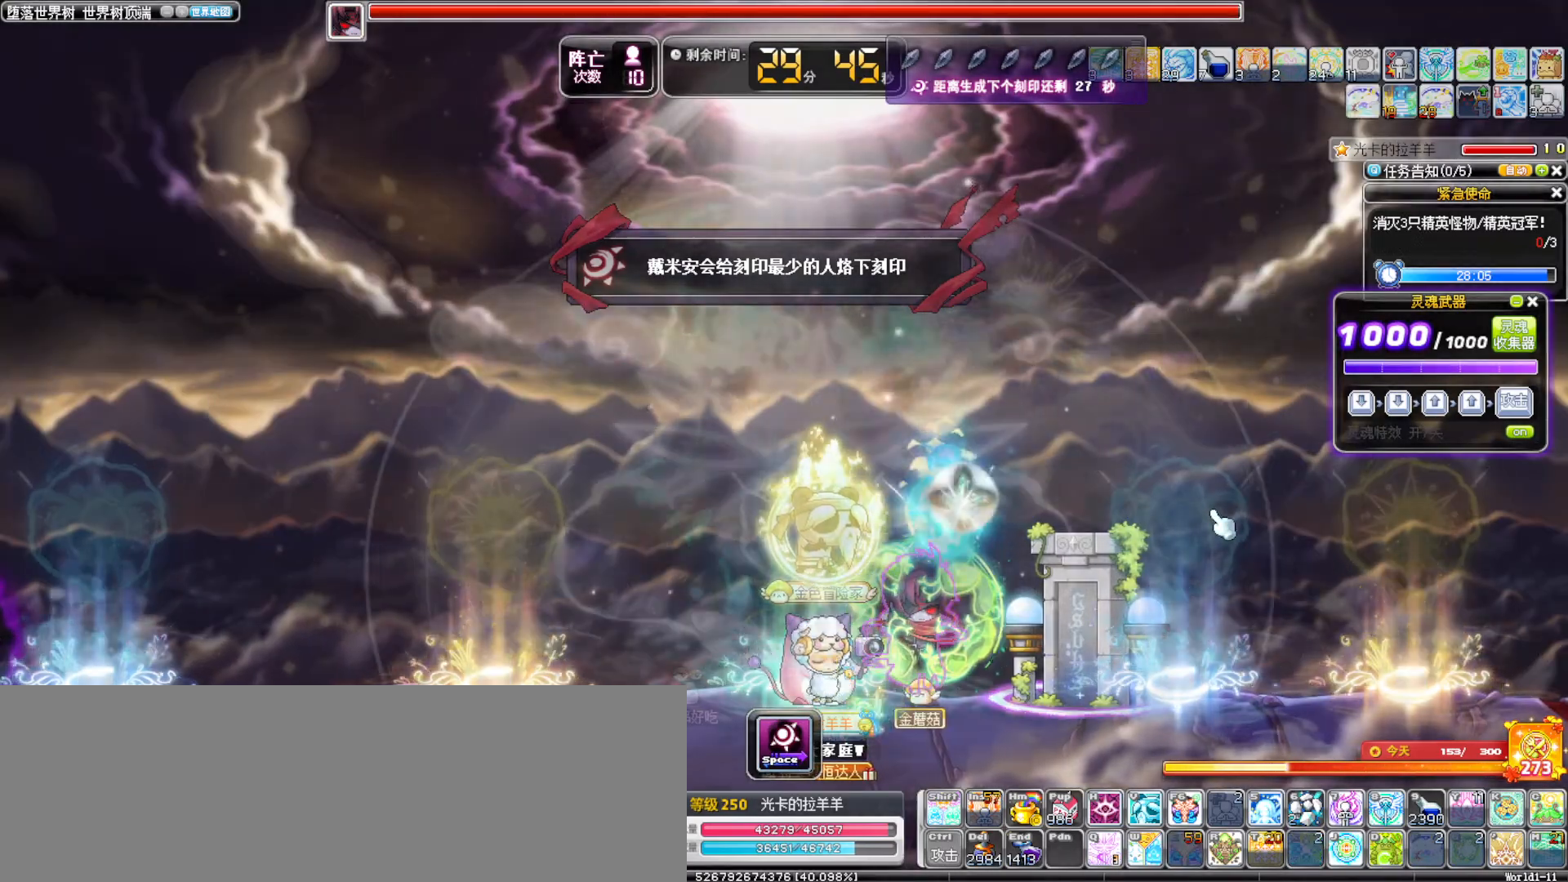
{"keys": []}
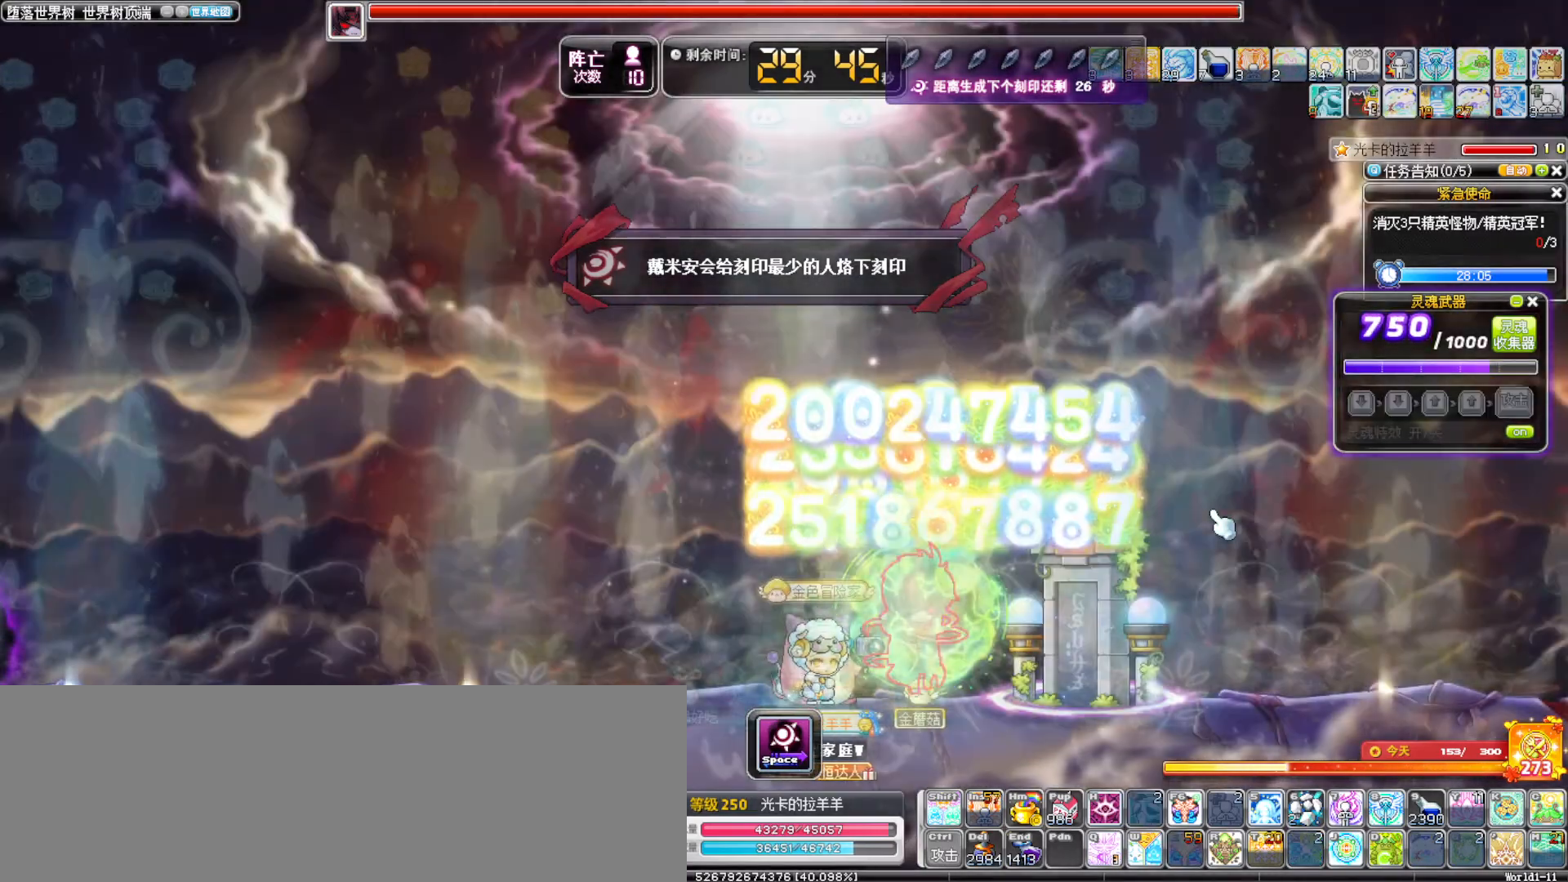
{"keys": ["c"], "events": [[17, "v", "down"], [67, "v", "up"], [150, "v", "down"], [200, "v", "up"], [300, "v", "down"], [350, "v", "up"], [483, "c", "down"]]}
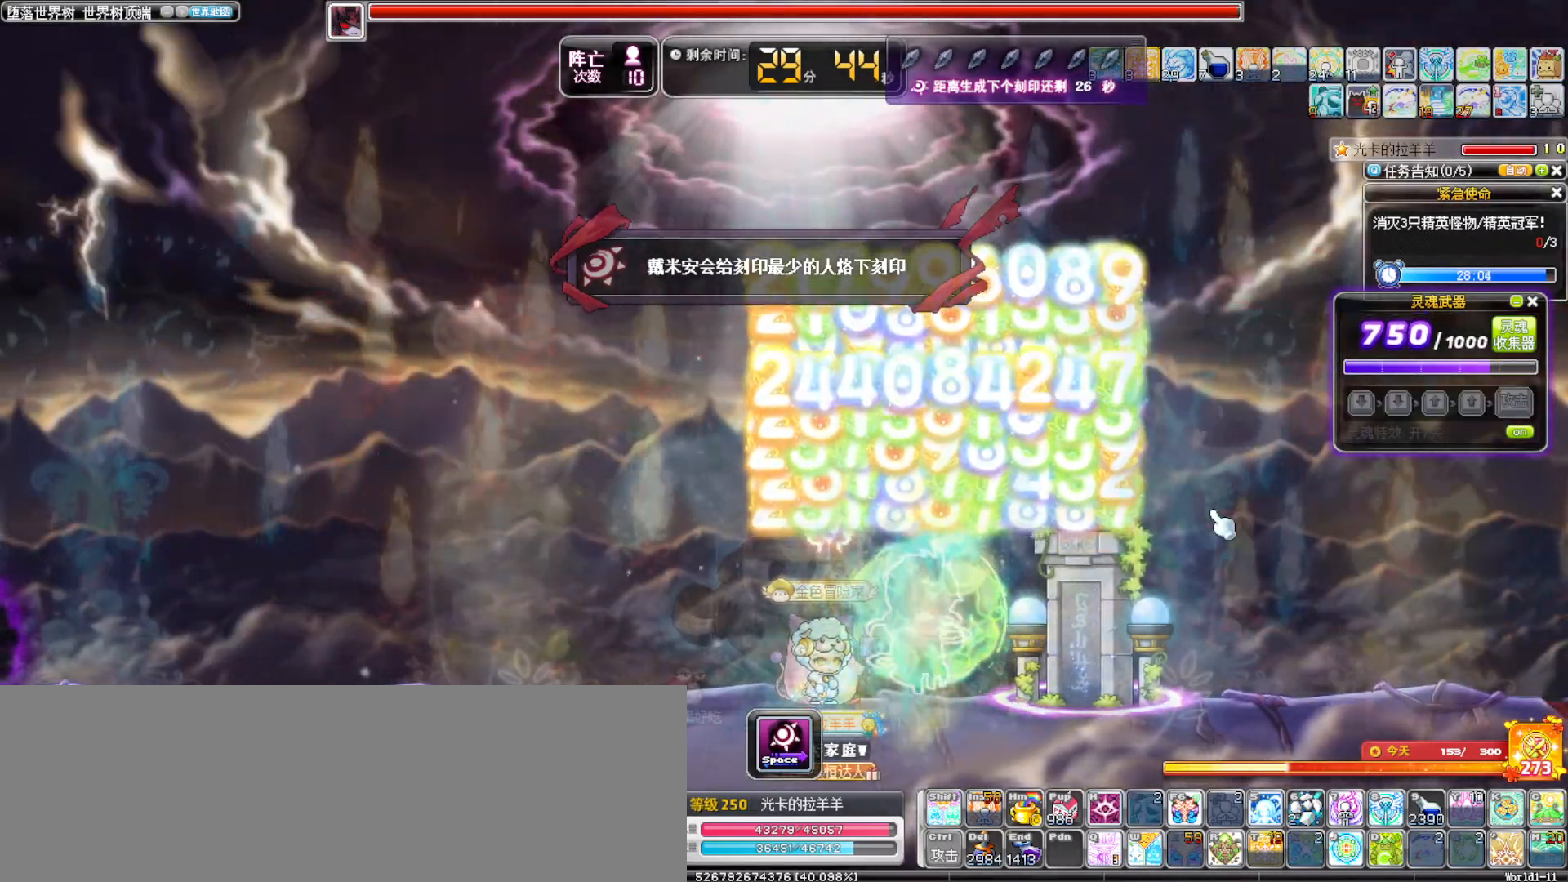
{"keys": [], "events": [[83, "c", "up"], [133, "c", "down"], [233, "c", "up"], [267, "c", "down"], [317, "c", "up"], [417, "c", "down"], [500, "c", "up"]]}
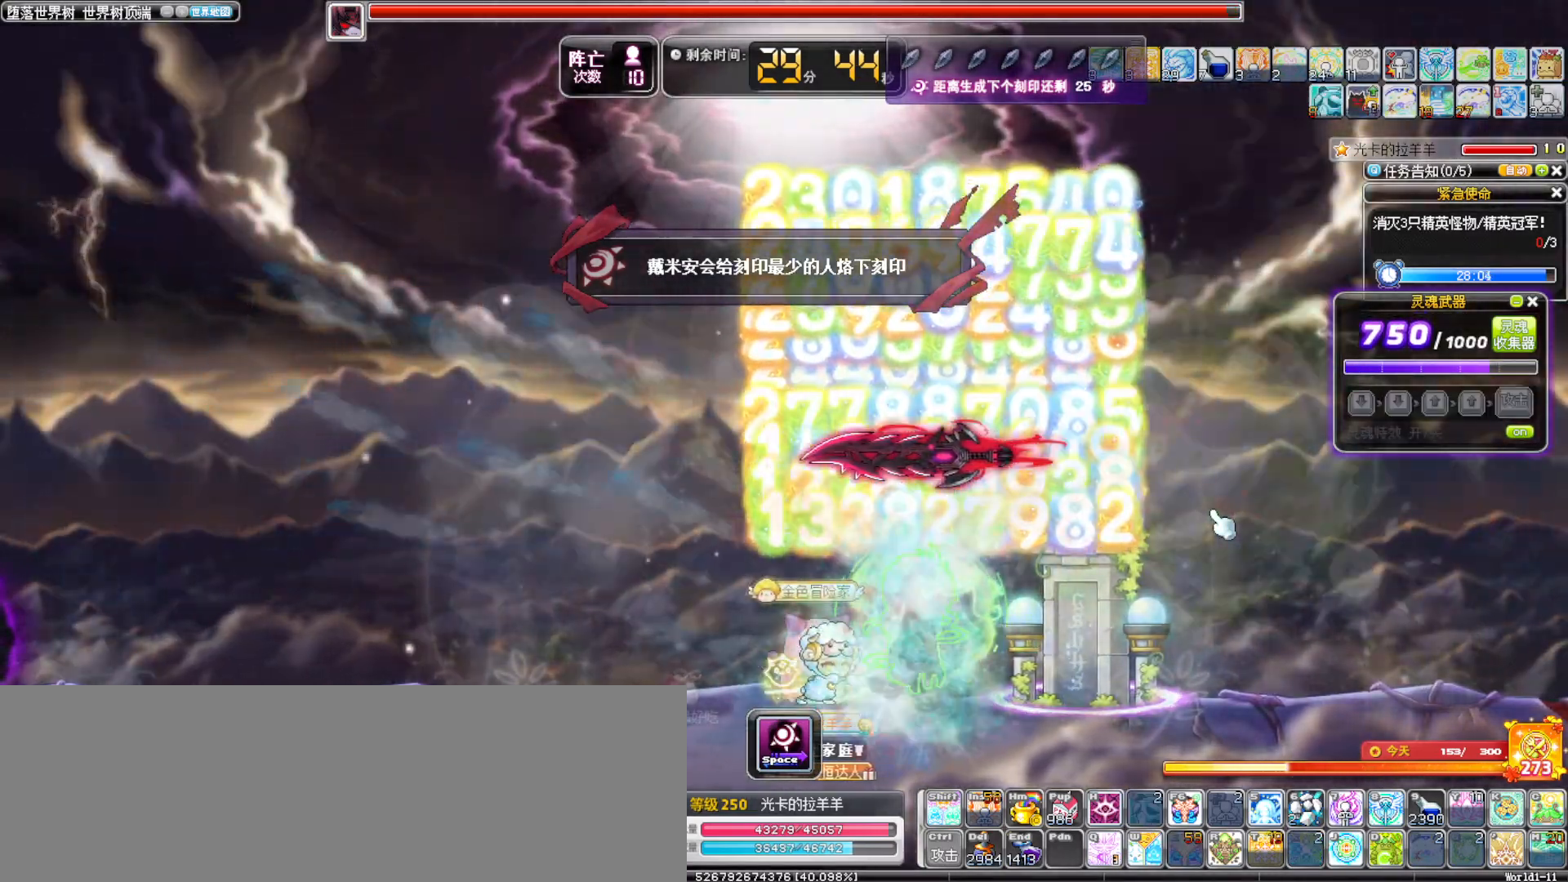
{"keys": [], "events": [[50, "c", "down"], [150, "c", "up"], [183, "c", "down"], [283, "c", "up"], [283, "comma", "down"], [383, "comma", "up"], [417, "comma", "down"], [467, "comma", "up"]]}
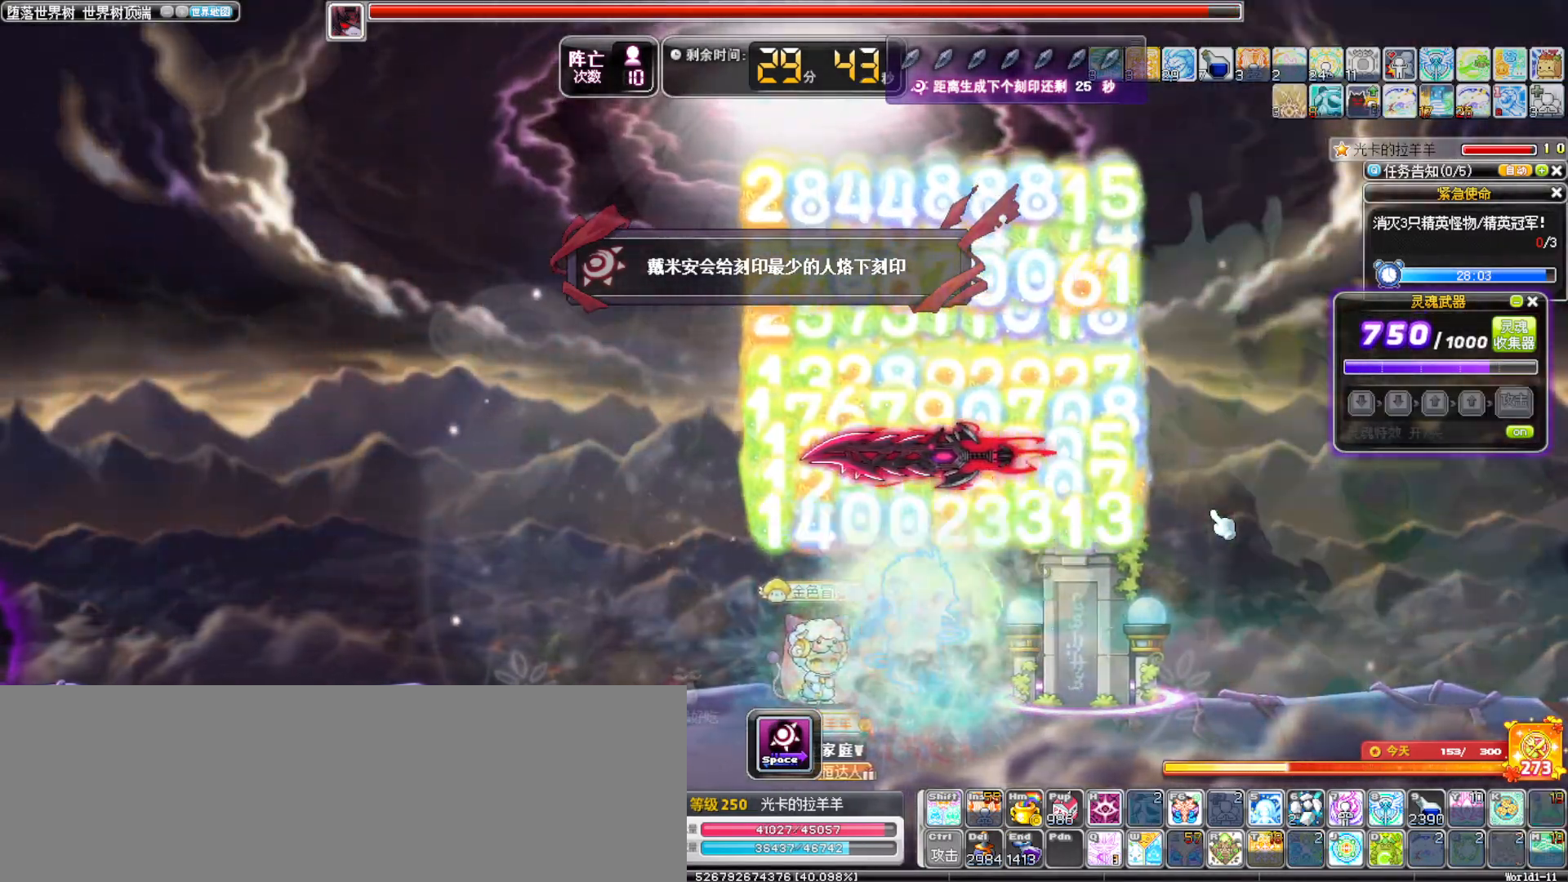
{"keys": [], "events": [[17, "comma", "down"], [117, "comma", "up"], [167, "comma", "down"], [200, "comma", "up"], [300, "5", "down"], [400, "5", "up"], [433, "5", "down"], [483, "5", "up"]]}
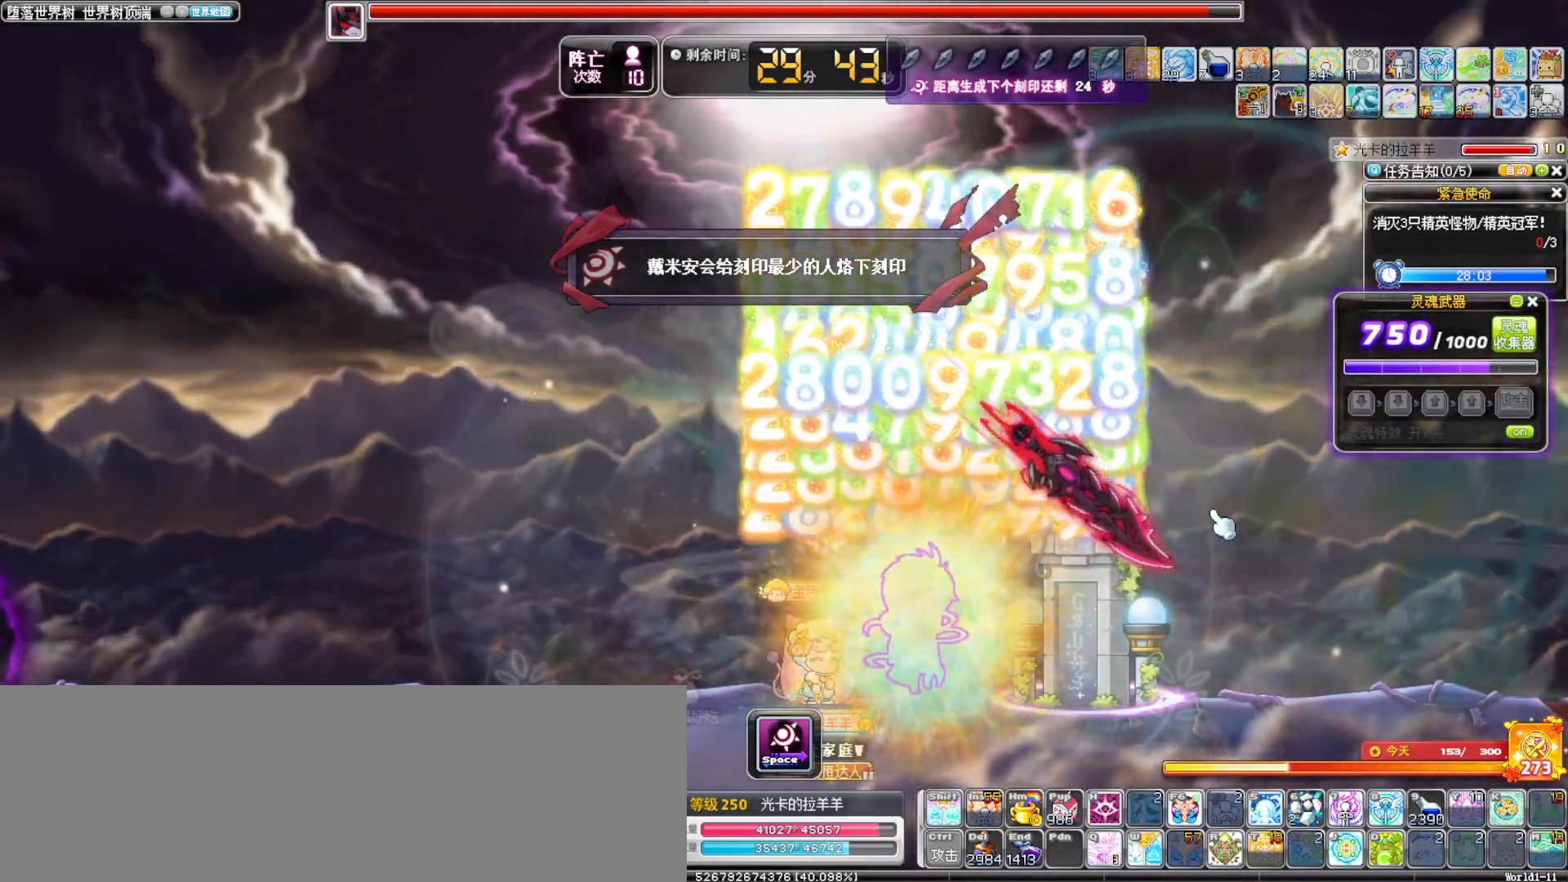
{"keys": ["5"]}
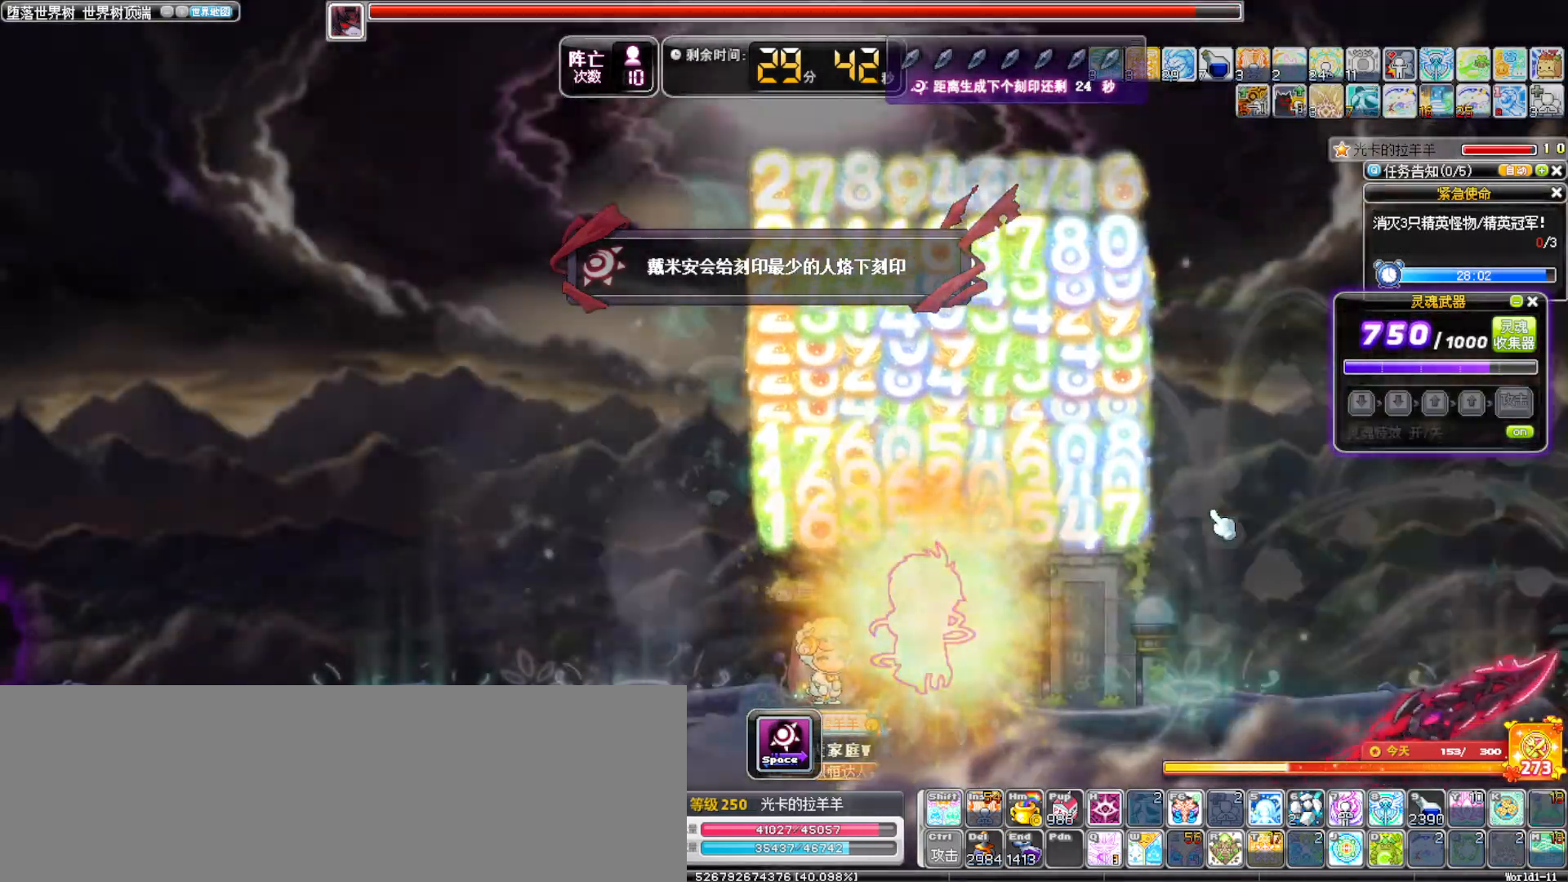
{"keys": ["7"], "events": [[50, "5", "up"], [100, "5", "down"], [200, "5", "up"], [233, "7", "down"], [283, "7", "up"], [333, "7", "down"], [417, "7", "up"], [467, "7", "down"]]}